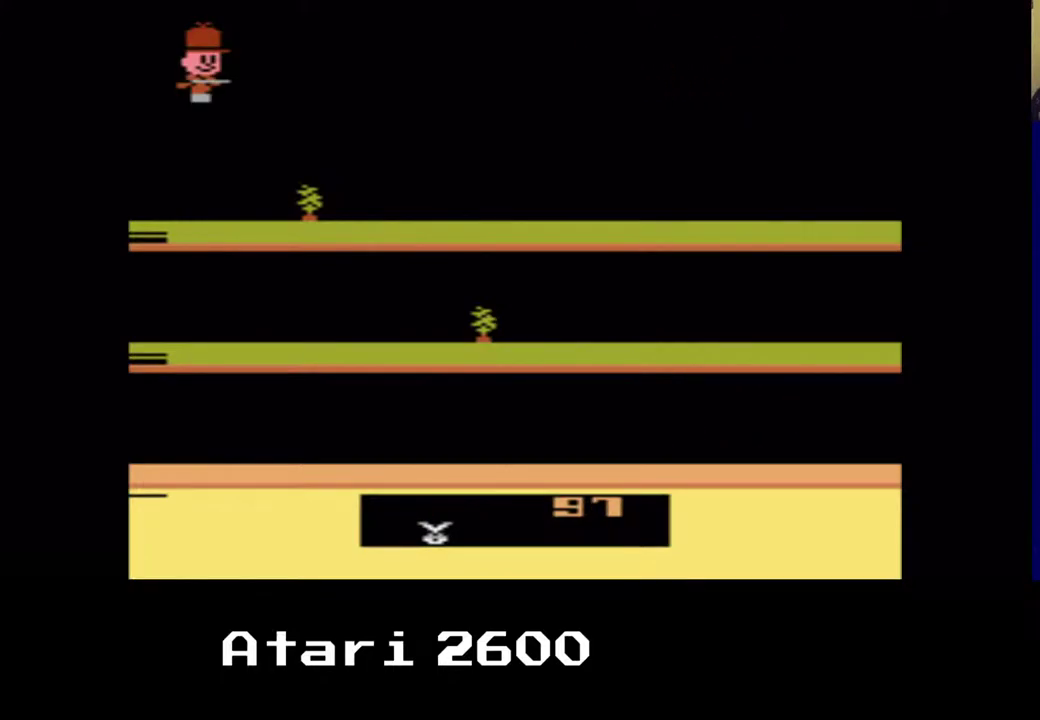
Gameplay with a controller (Xbox layout); each line is a JSON object with the inputs held at the frame after it. "events" lists button and stick changes between this image and that frame as [ms after this image, input, new state], when the widget could be followed in between. Not read: L3 R3.
{"buttons": ["DPAD_UP"], "left_stick": "center", "right_stick": "center", "events": [[200, "DPAD_LEFT", "up"], [367, "DPAD_UP", "down"]]}
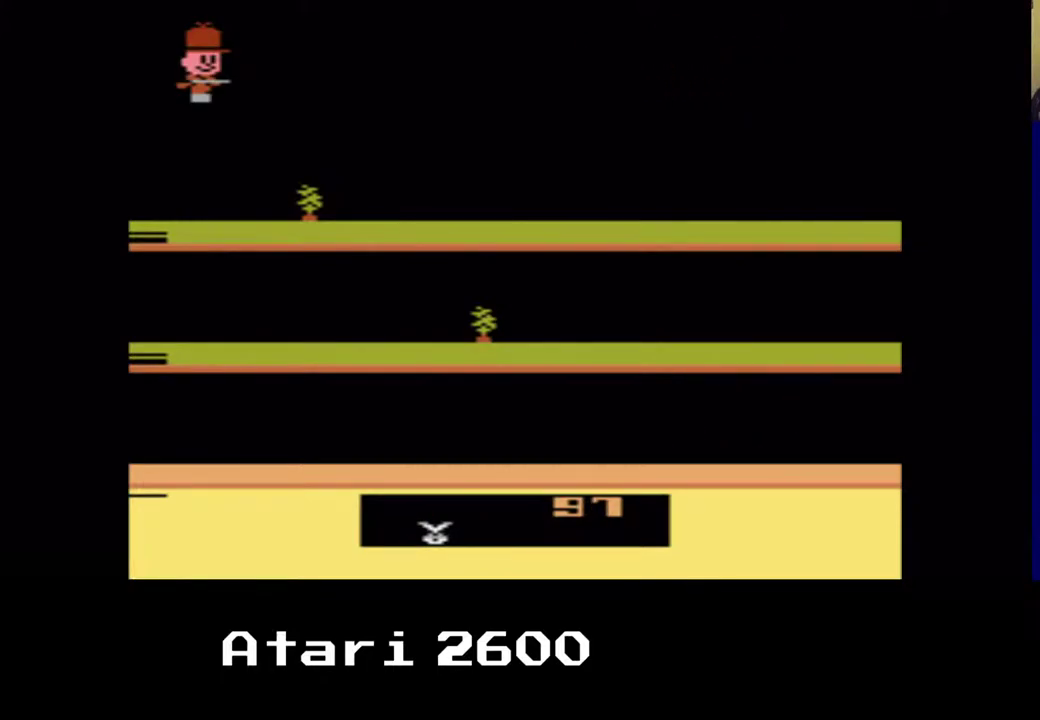
{"buttons": ["DPAD_UP"], "left_stick": "center", "right_stick": "center", "events": [[233, "DPAD_UP", "up"], [317, "DPAD_UP", "down"]]}
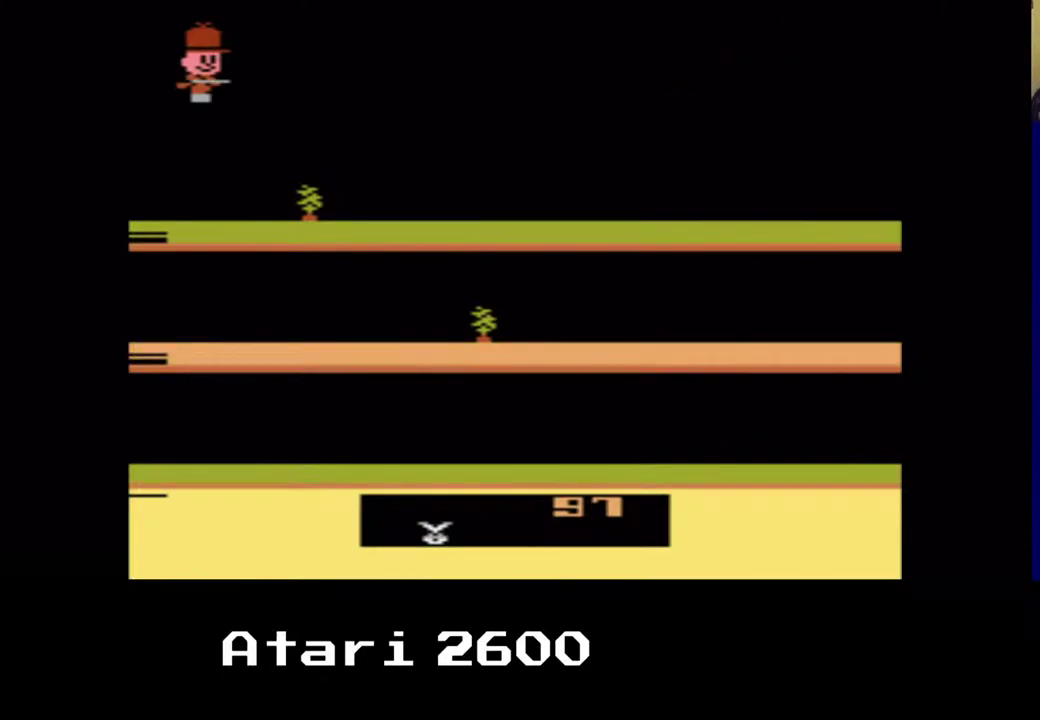
{"buttons": [], "left_stick": "center", "right_stick": "center", "events": [[200, "A", "down"], [267, "DPAD_UP", "up"], [500, "A", "up"]]}
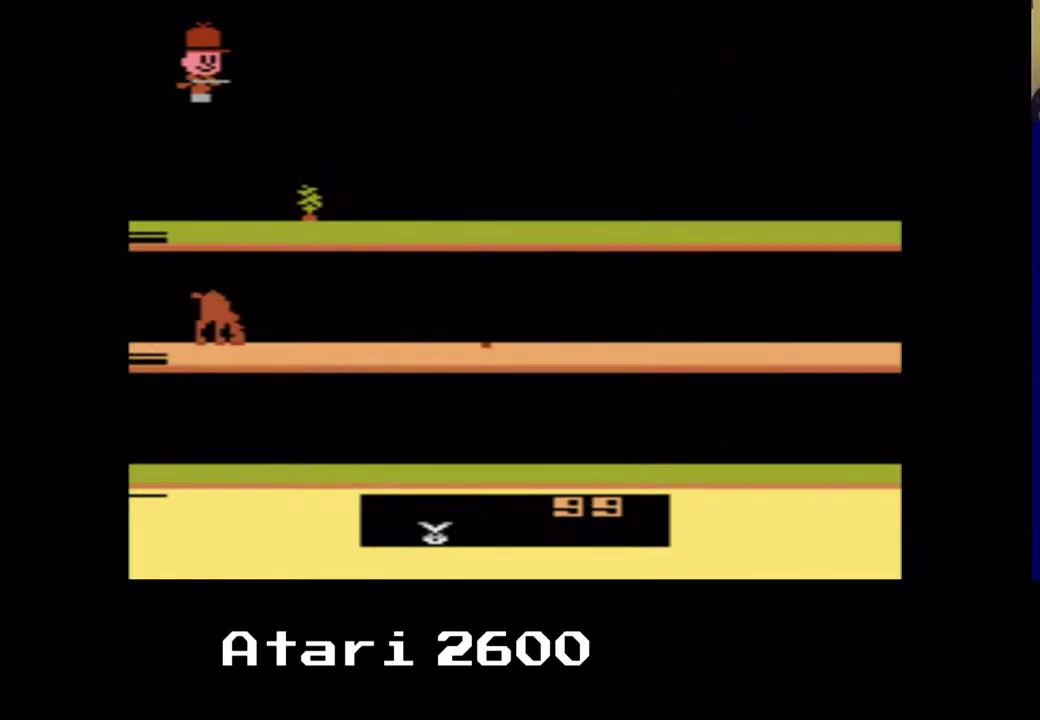
{"buttons": ["DPAD_RIGHT"], "left_stick": "center", "right_stick": "center", "events": [[133, "DPAD_RIGHT", "down"]]}
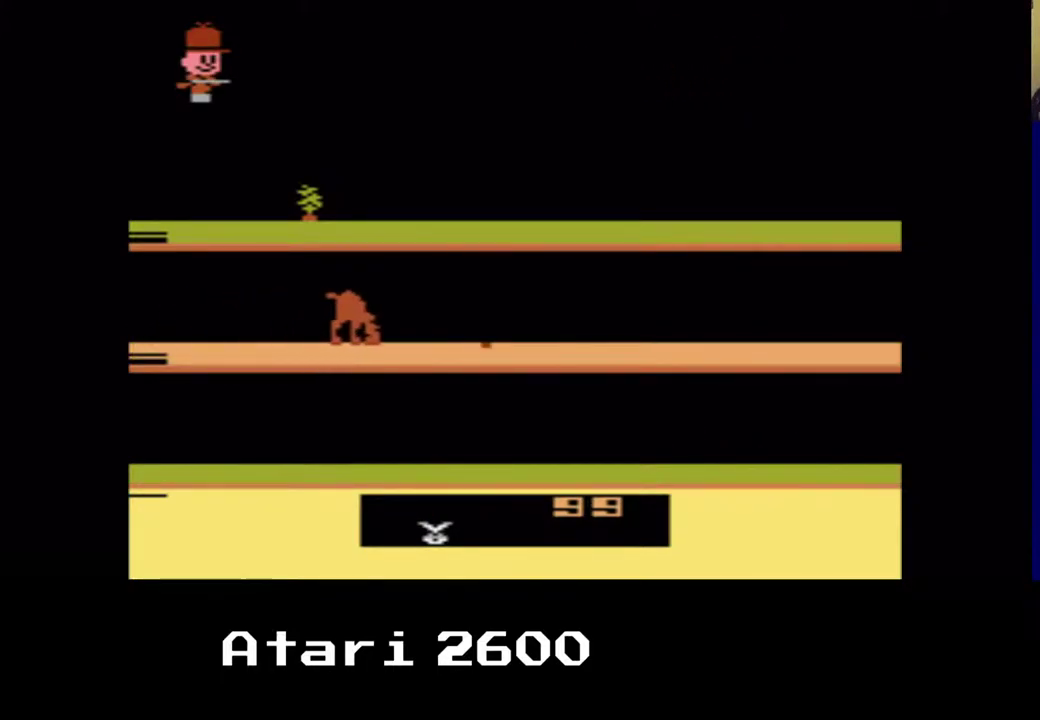
{"buttons": ["DPAD_RIGHT"], "left_stick": "center", "right_stick": "center", "events": []}
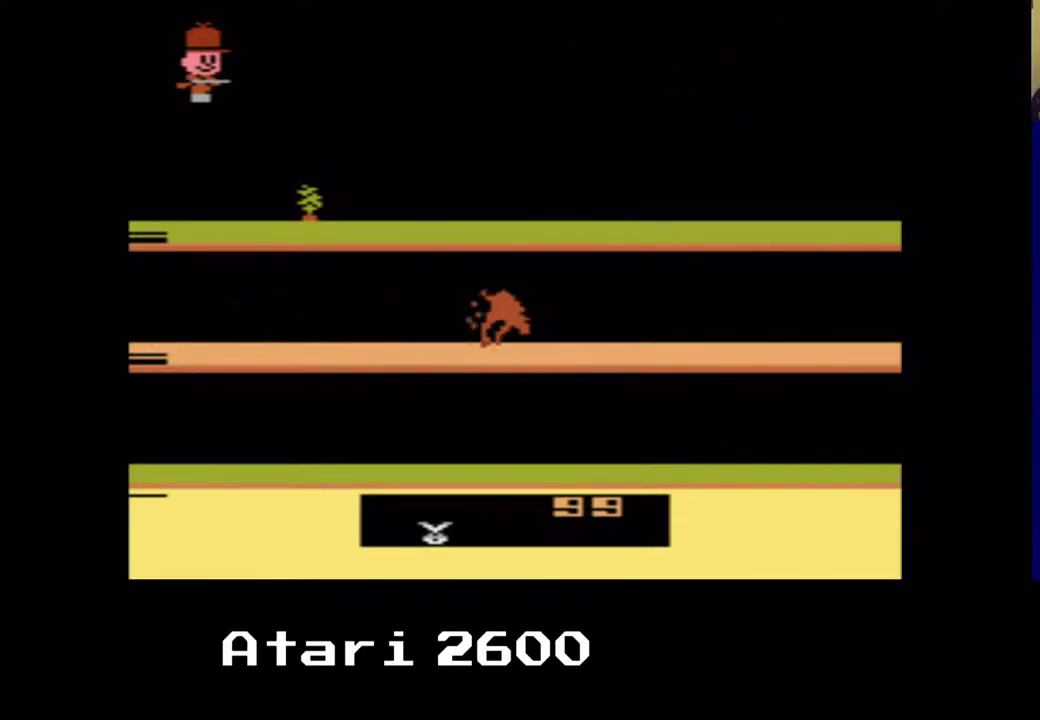
{"buttons": ["DPAD_RIGHT"], "left_stick": "center", "right_stick": "center", "events": []}
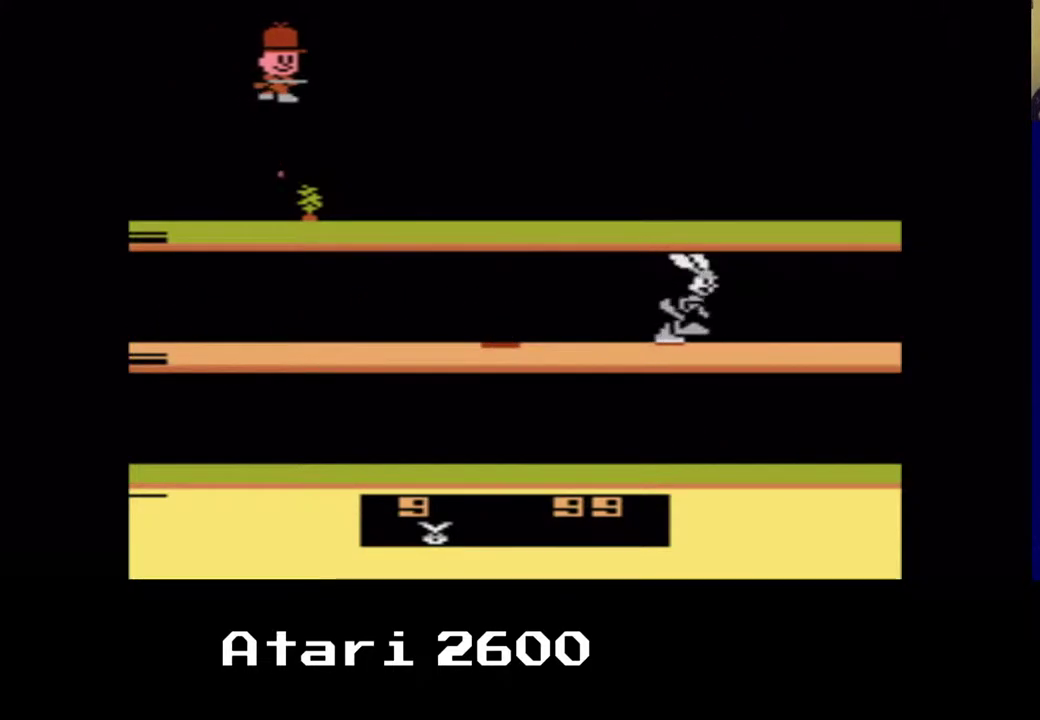
{"buttons": ["DPAD_LEFT"], "left_stick": "center", "right_stick": "center", "events": [[333, "DPAD_LEFT", "down"], [383, "DPAD_RIGHT", "up"]]}
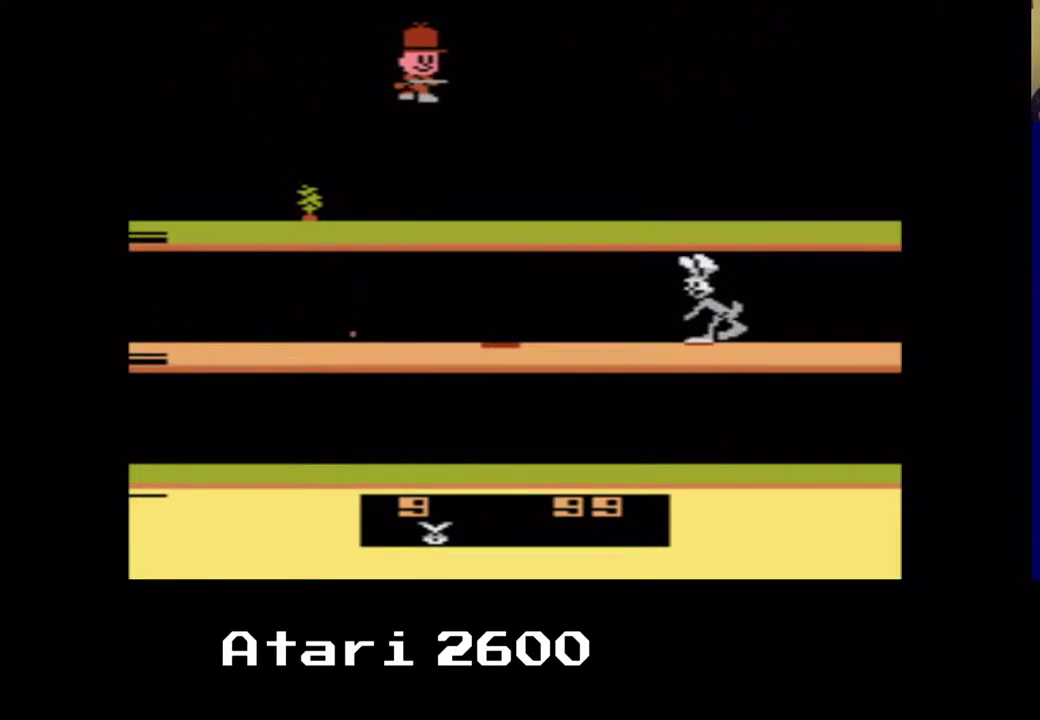
{"buttons": ["DPAD_LEFT"], "left_stick": "center", "right_stick": "center", "events": []}
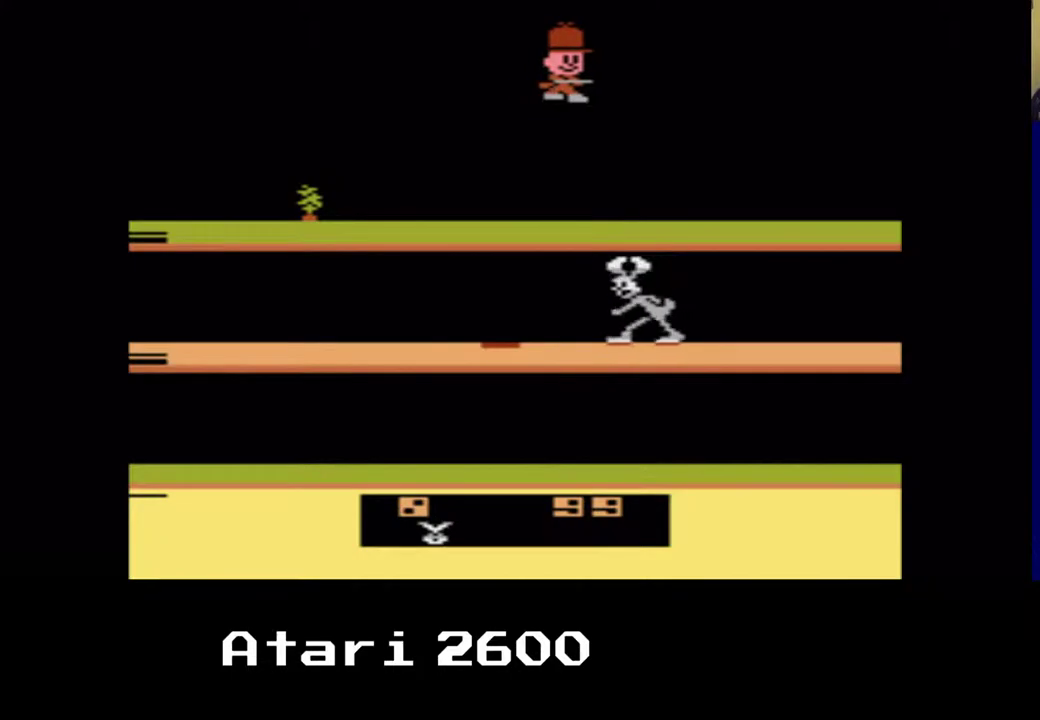
{"buttons": ["A", "DPAD_LEFT"], "left_stick": "center", "right_stick": "center", "events": [[50, "A", "down"]]}
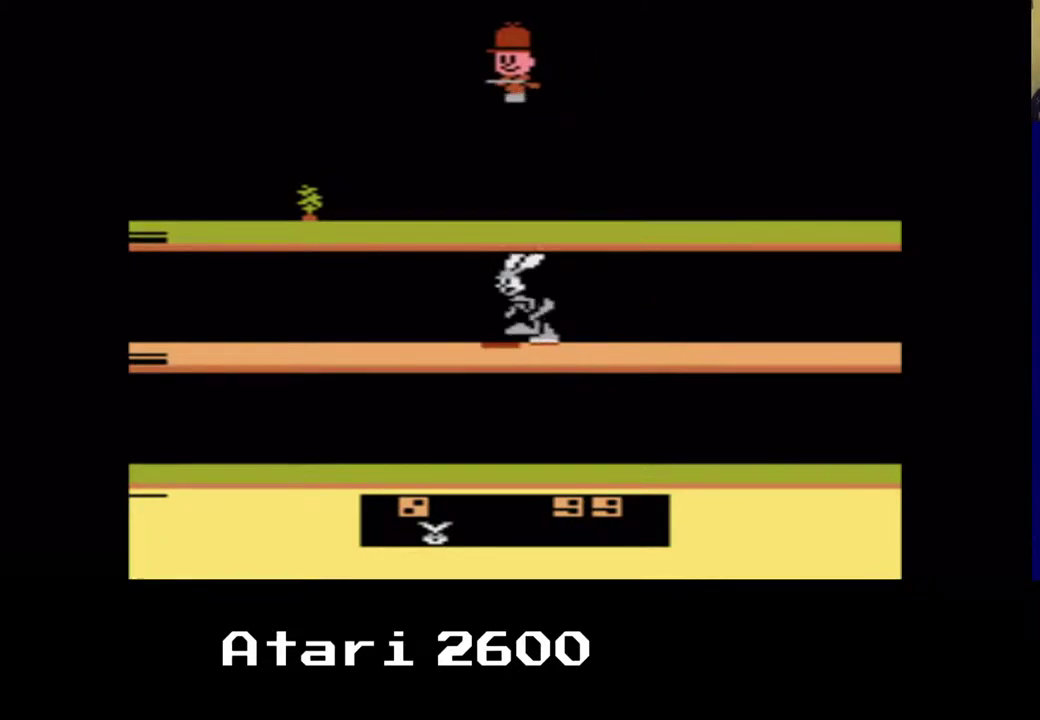
{"buttons": ["DPAD_LEFT"], "left_stick": "center", "right_stick": "center", "events": [[317, "A", "up"]]}
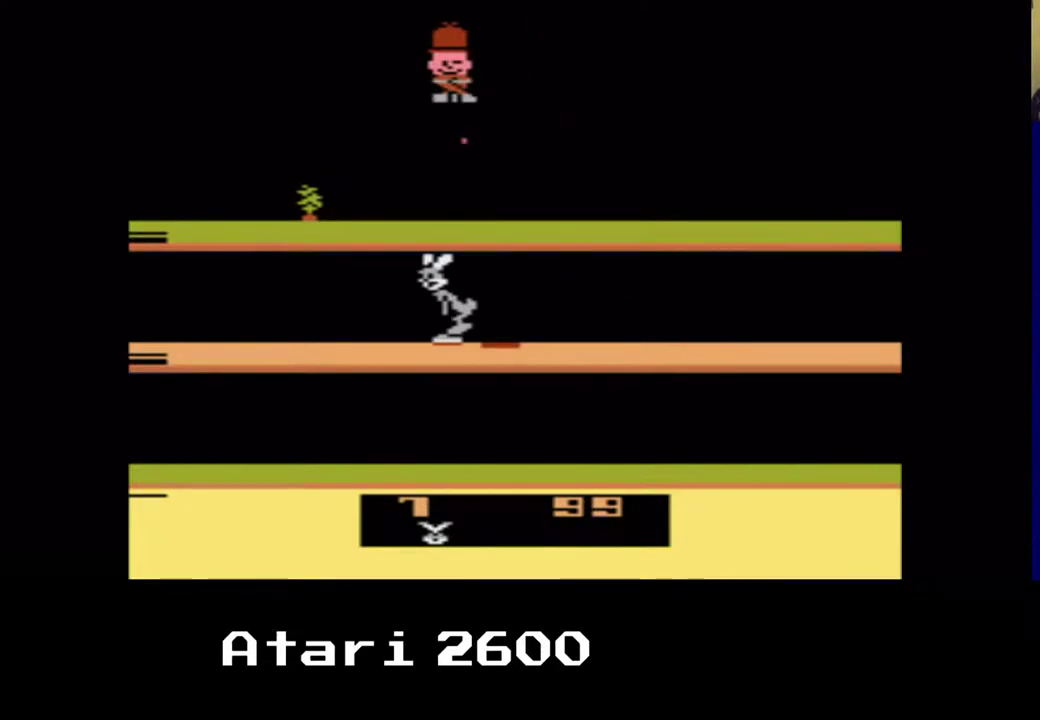
{"buttons": ["DPAD_UP", "DPAD_LEFT"], "left_stick": "center", "right_stick": "center", "events": [[500, "DPAD_UP", "down"]]}
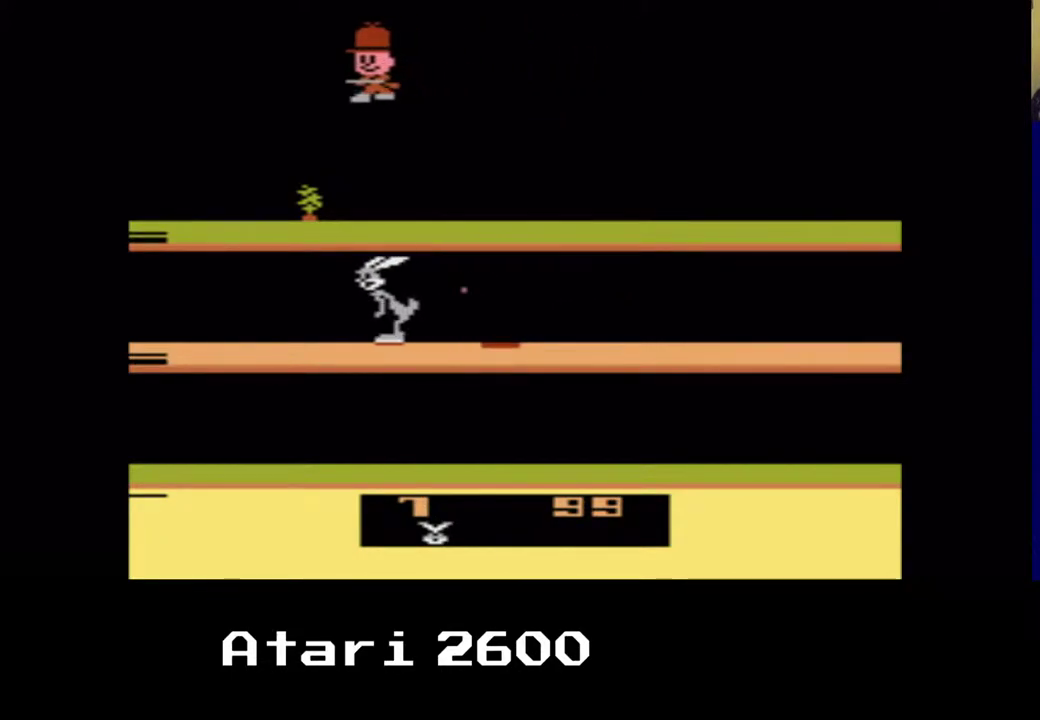
{"buttons": ["A", "DPAD_RIGHT"], "left_stick": "center", "right_stick": "center", "events": [[33, "DPAD_LEFT", "up"], [67, "DPAD_RIGHT", "down"], [67, "DPAD_UP", "up"], [200, "A", "down"]]}
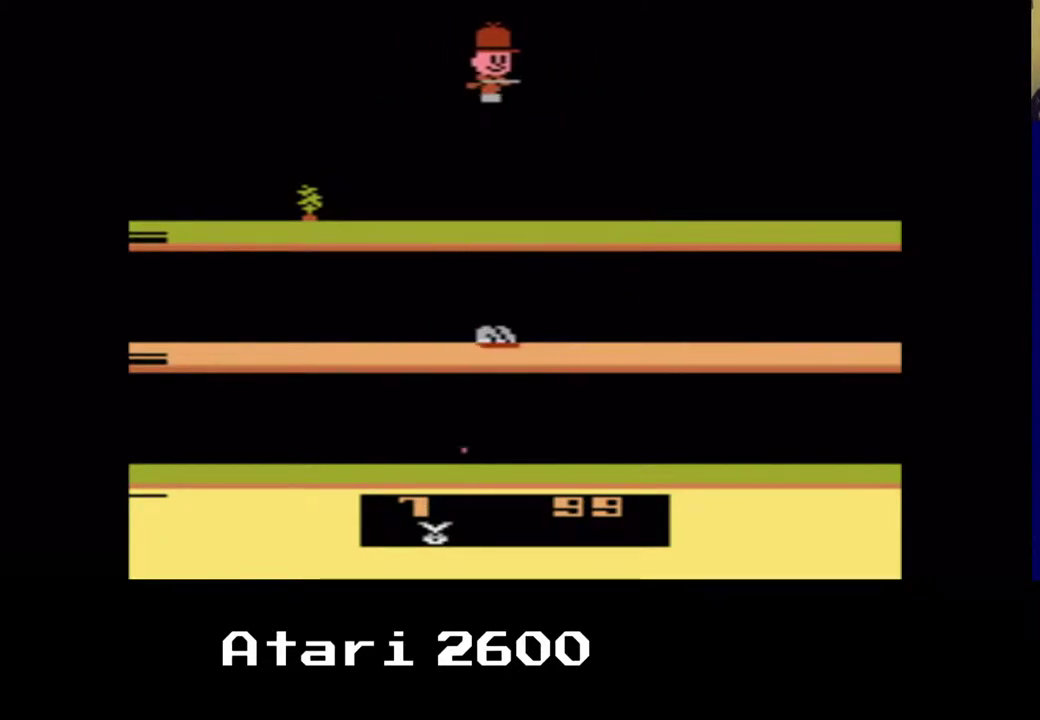
{"buttons": ["A", "DPAD_RIGHT"], "left_stick": "center", "right_stick": "center", "events": []}
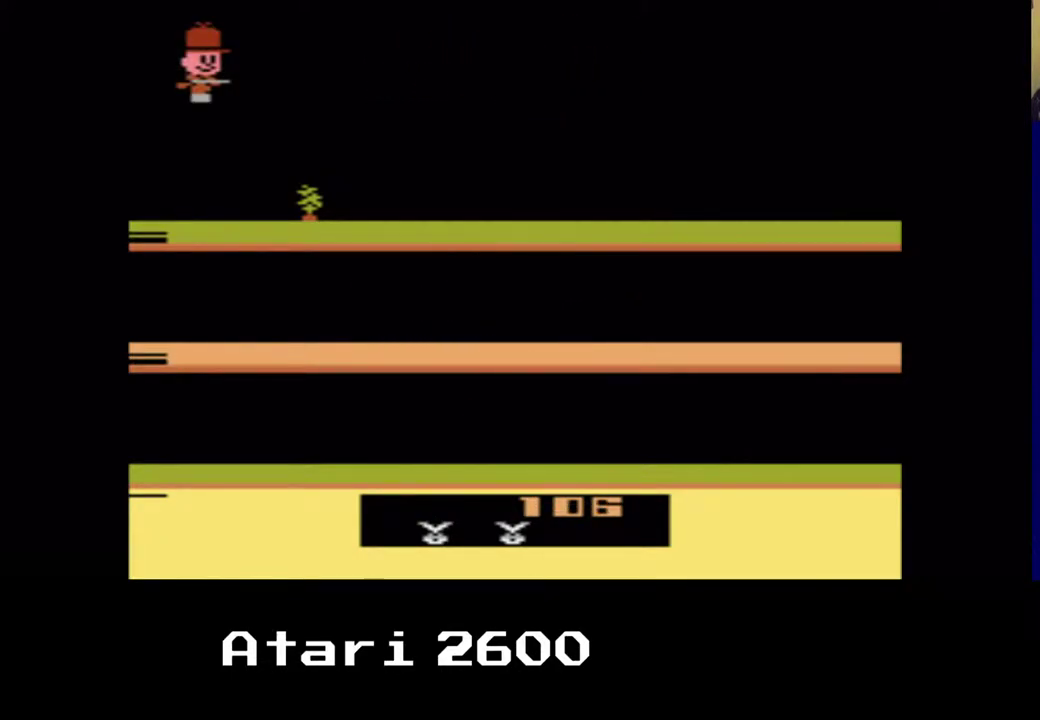
{"buttons": ["DPAD_UP"], "left_stick": "center", "right_stick": "center", "events": [[83, "A", "up"], [317, "DPAD_UP", "down"], [383, "DPAD_RIGHT", "up"]]}
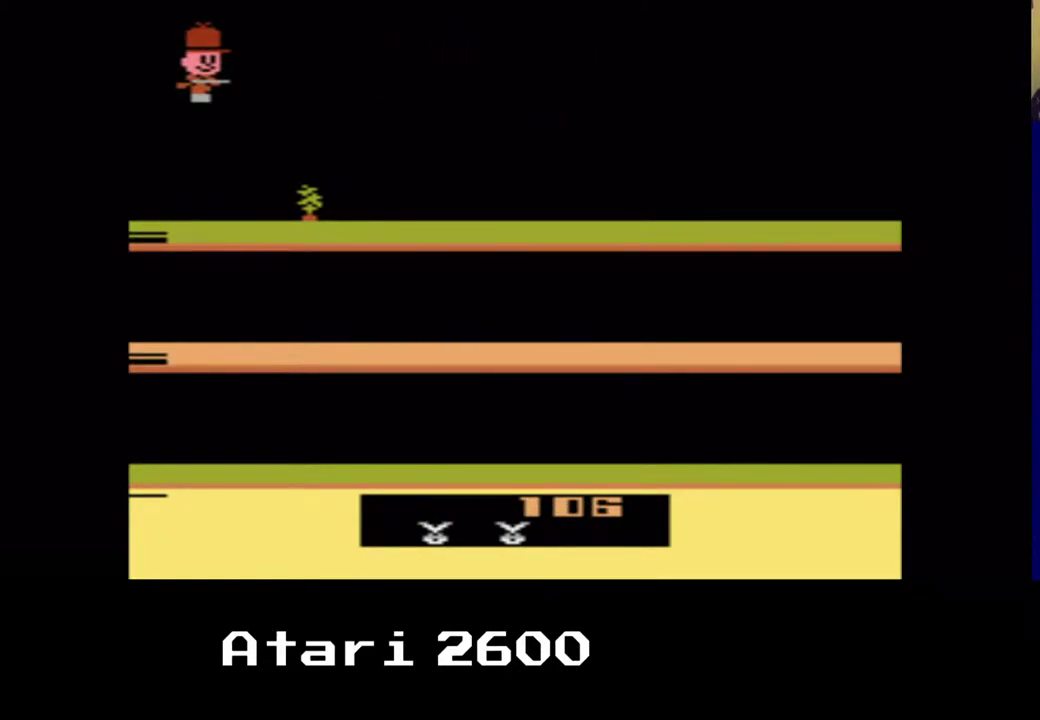
{"buttons": ["DPAD_UP"], "left_stick": "center", "right_stick": "center", "events": [[150, "DPAD_UP", "up"], [250, "DPAD_UP", "down"]]}
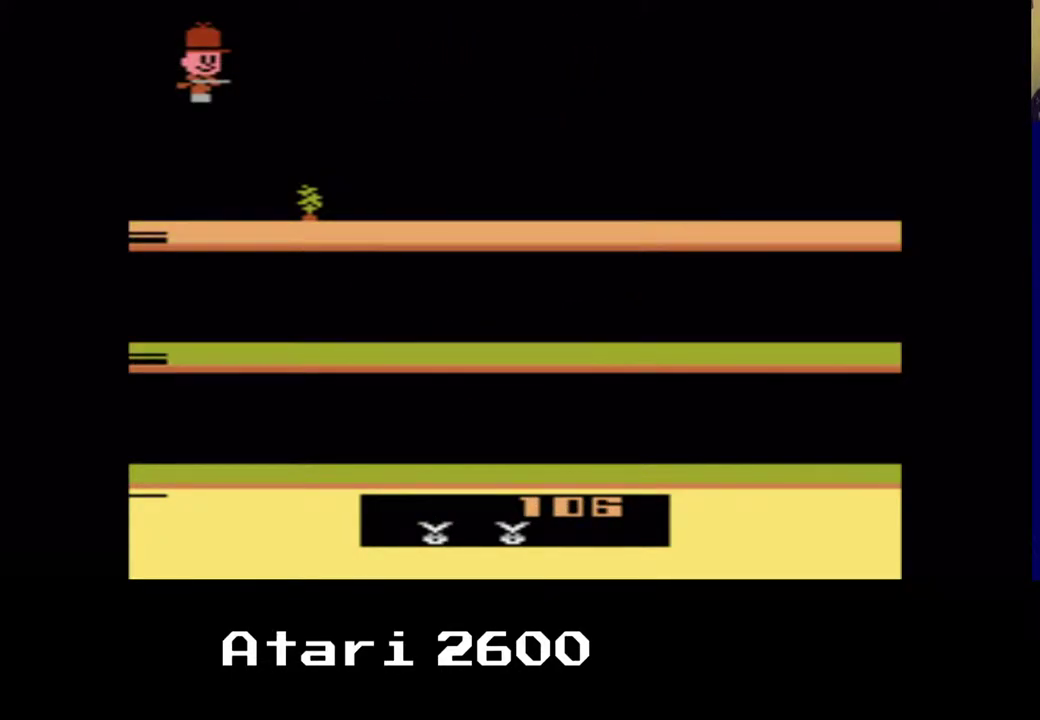
{"buttons": ["A"], "left_stick": "center", "right_stick": "center", "events": [[150, "DPAD_UP", "up"], [233, "A", "down"]]}
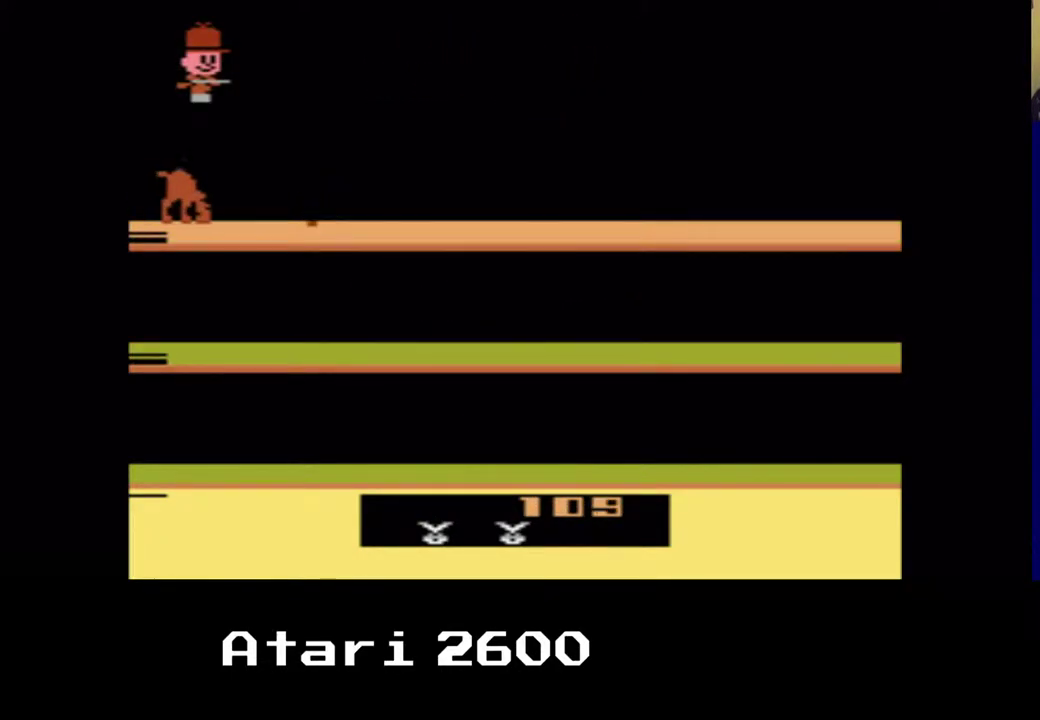
{"buttons": ["DPAD_LEFT"], "left_stick": "center", "right_stick": "center", "events": [[83, "DPAD_LEFT", "down"], [100, "A", "up"]]}
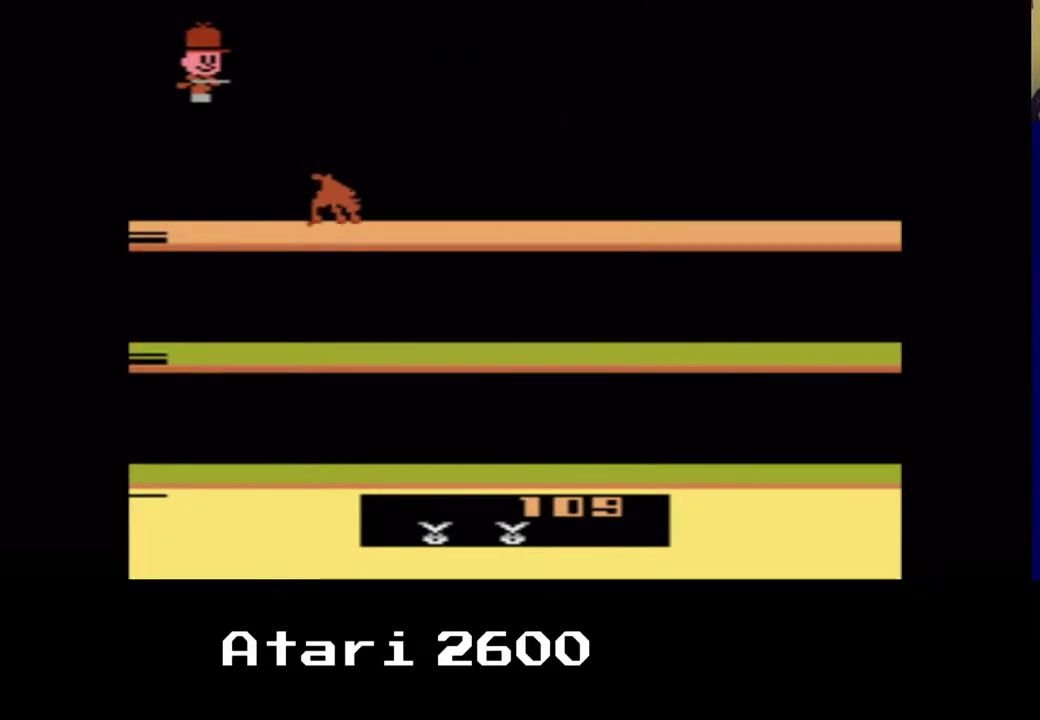
{"buttons": ["DPAD_LEFT"], "left_stick": "center", "right_stick": "center", "events": []}
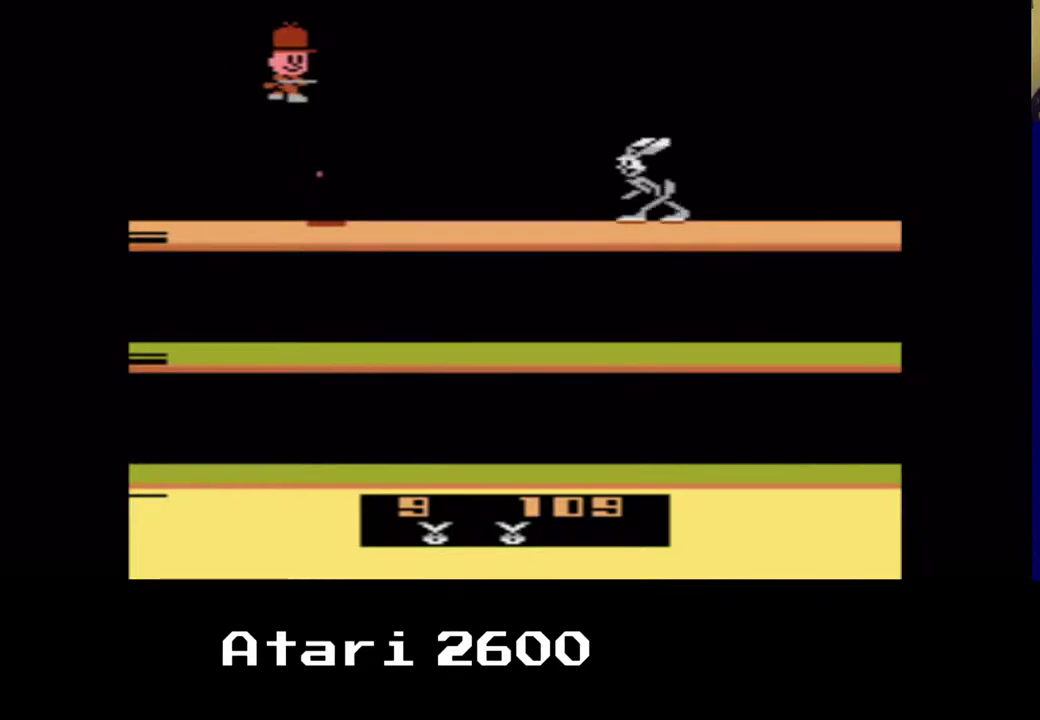
{"buttons": ["DPAD_LEFT"], "left_stick": "center", "right_stick": "center", "events": []}
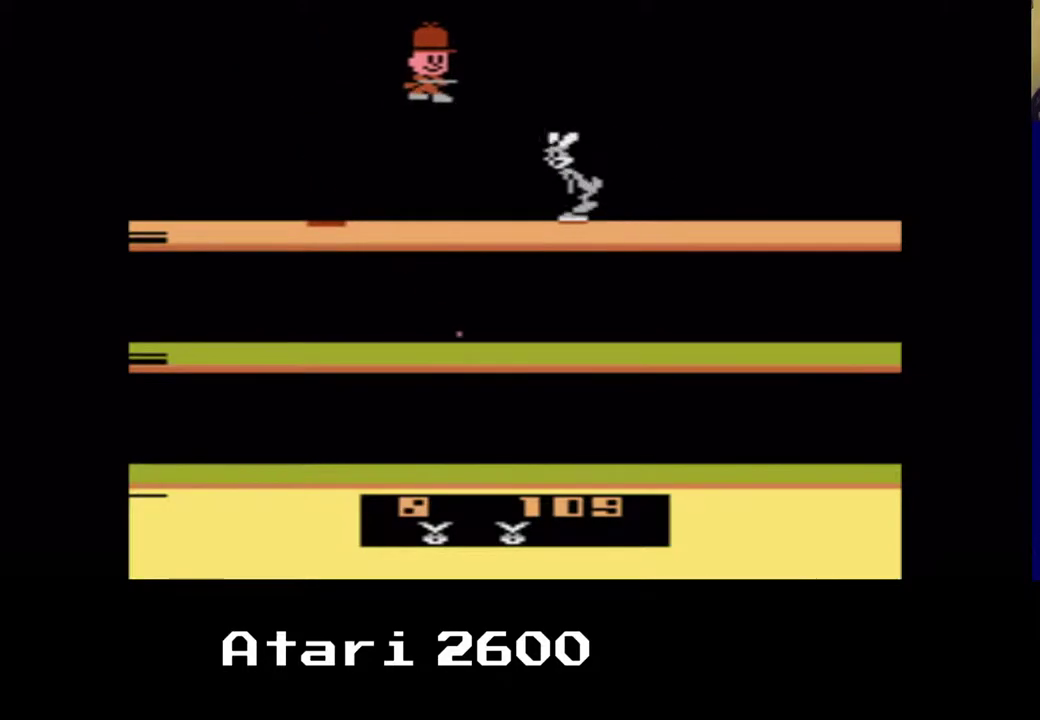
{"buttons": ["DPAD_LEFT"], "left_stick": "center", "right_stick": "center", "events": []}
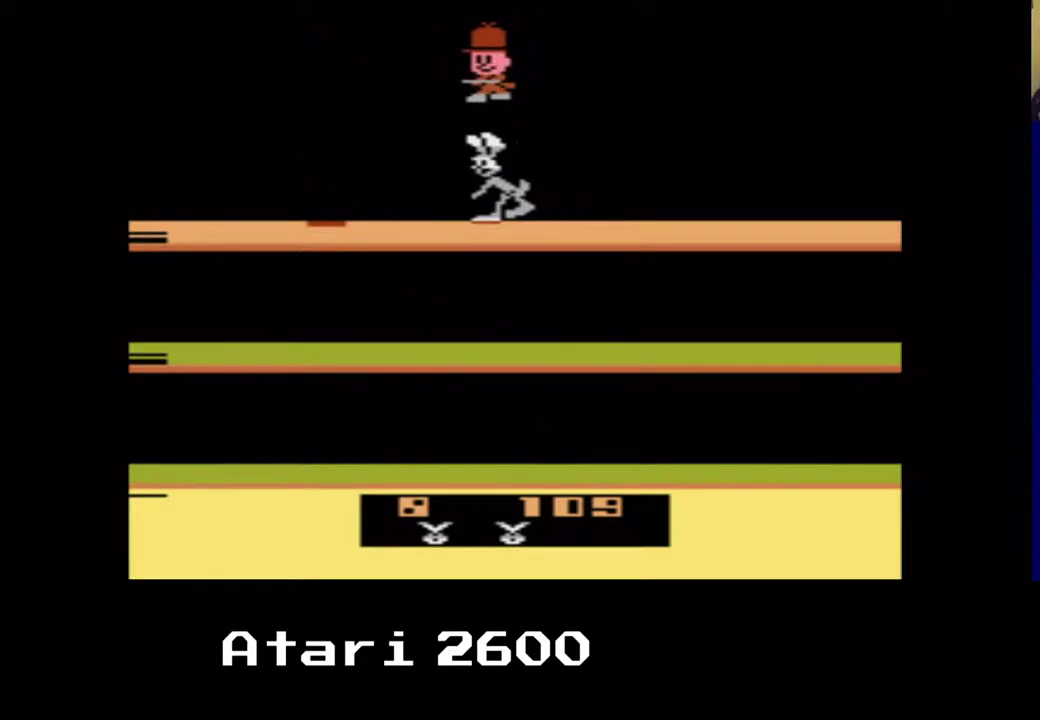
{"buttons": ["A", "DPAD_LEFT"], "left_stick": "center", "right_stick": "center", "events": [[433, "A", "down"]]}